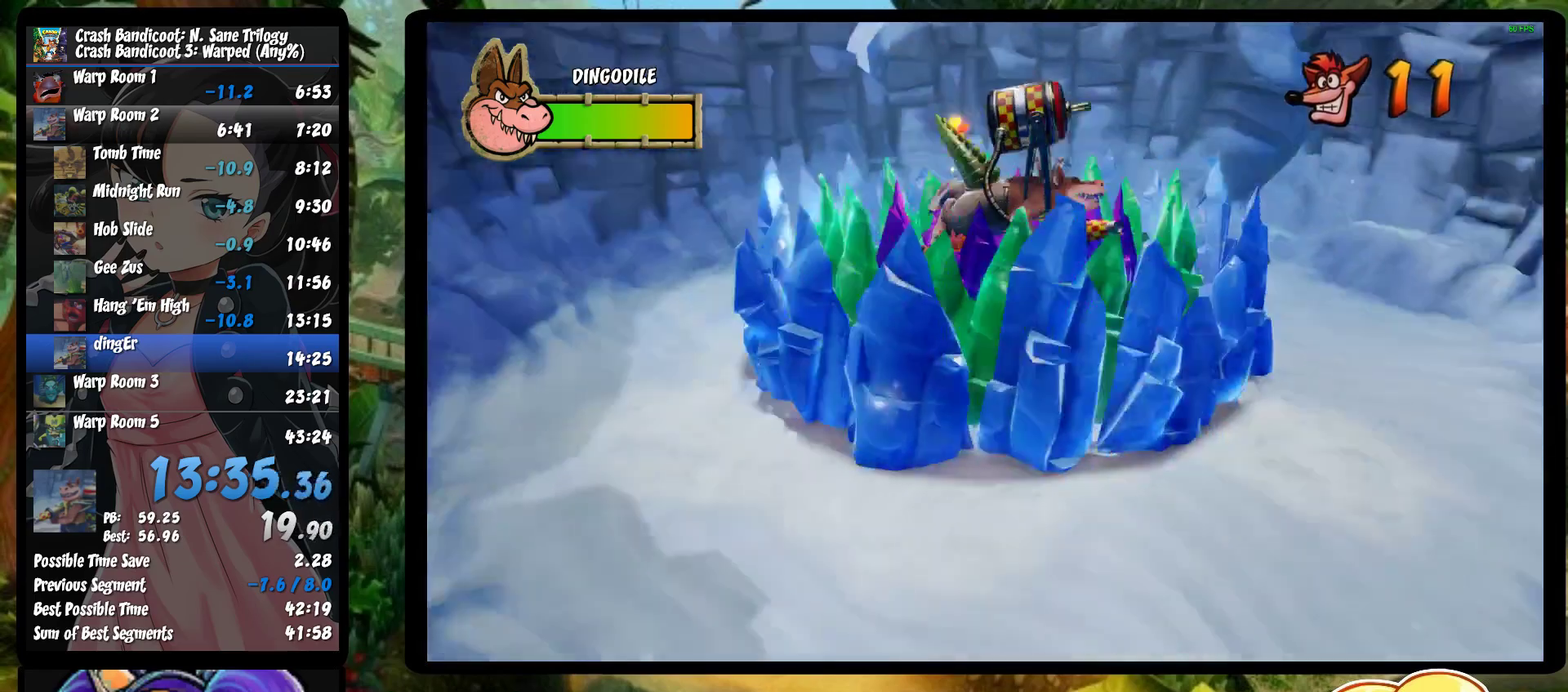
Gameplay with a controller (PlayStation layout); each line is a JSON object with the inputs held at the frame after it. "events" lists button and stick changes between this image and that frame as [ms after this image, input, new state], when the widget could be followed in between. Not read: R3 right_stick.
{"buttons": [], "left_stick": "center", "events": []}
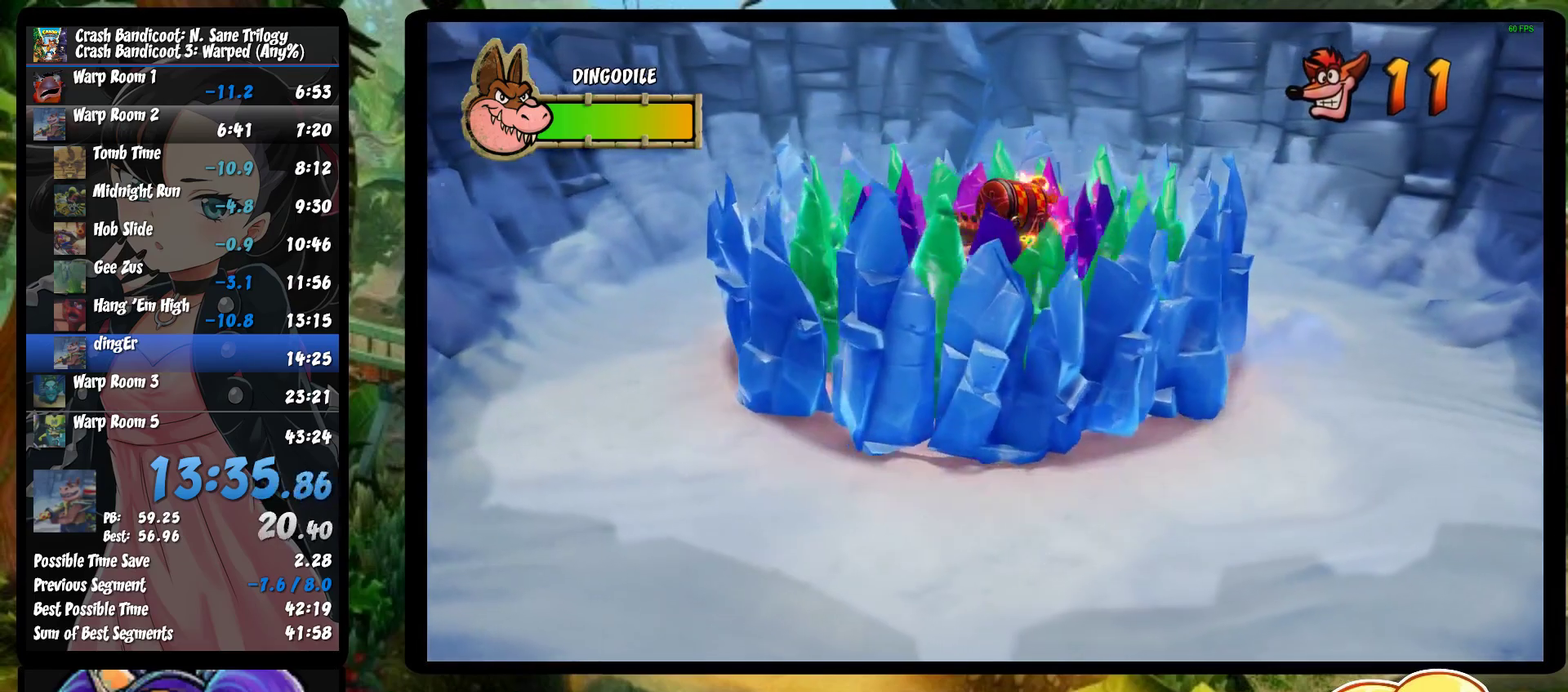
{"buttons": ["DPAD_RIGHT"], "left_stick": "center", "events": [[67, "DPAD_RIGHT", "down"]]}
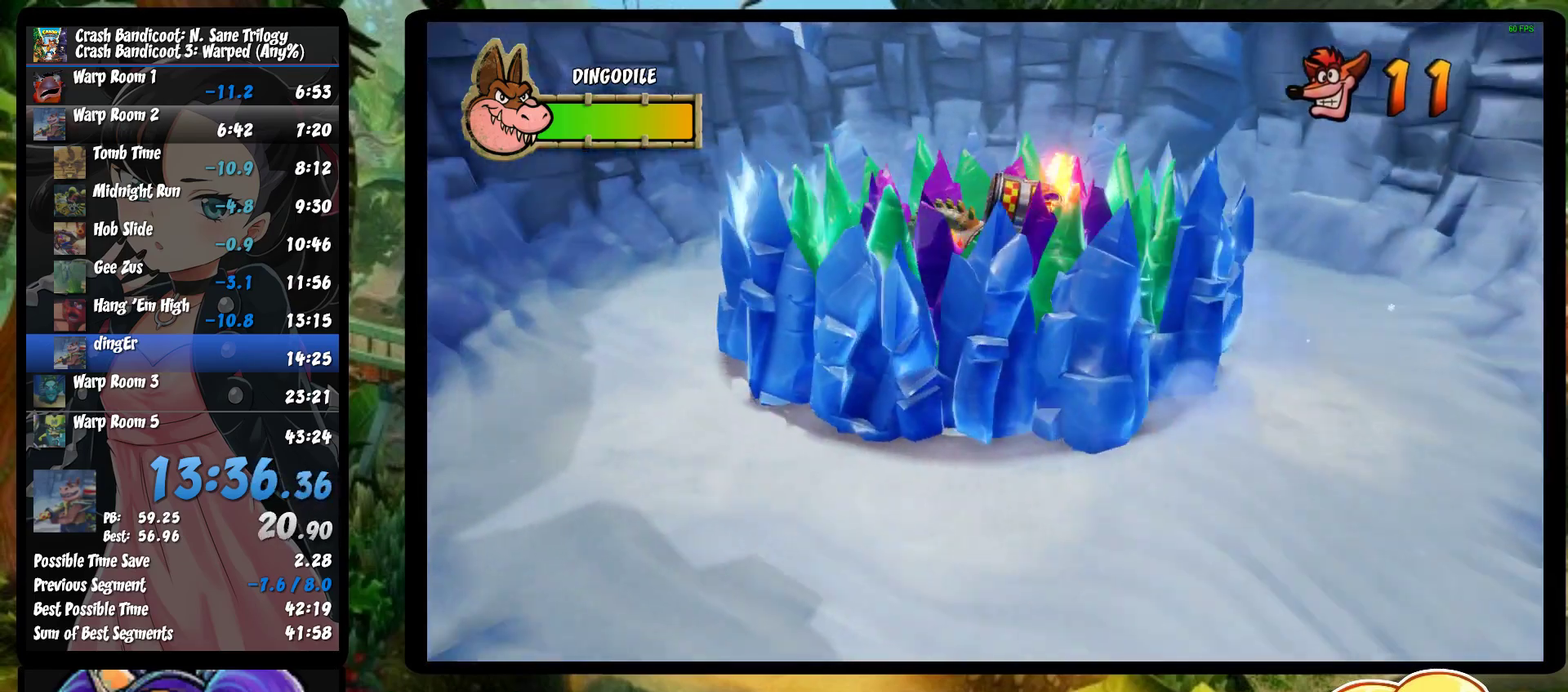
{"buttons": ["DPAD_RIGHT"], "left_stick": "center", "events": []}
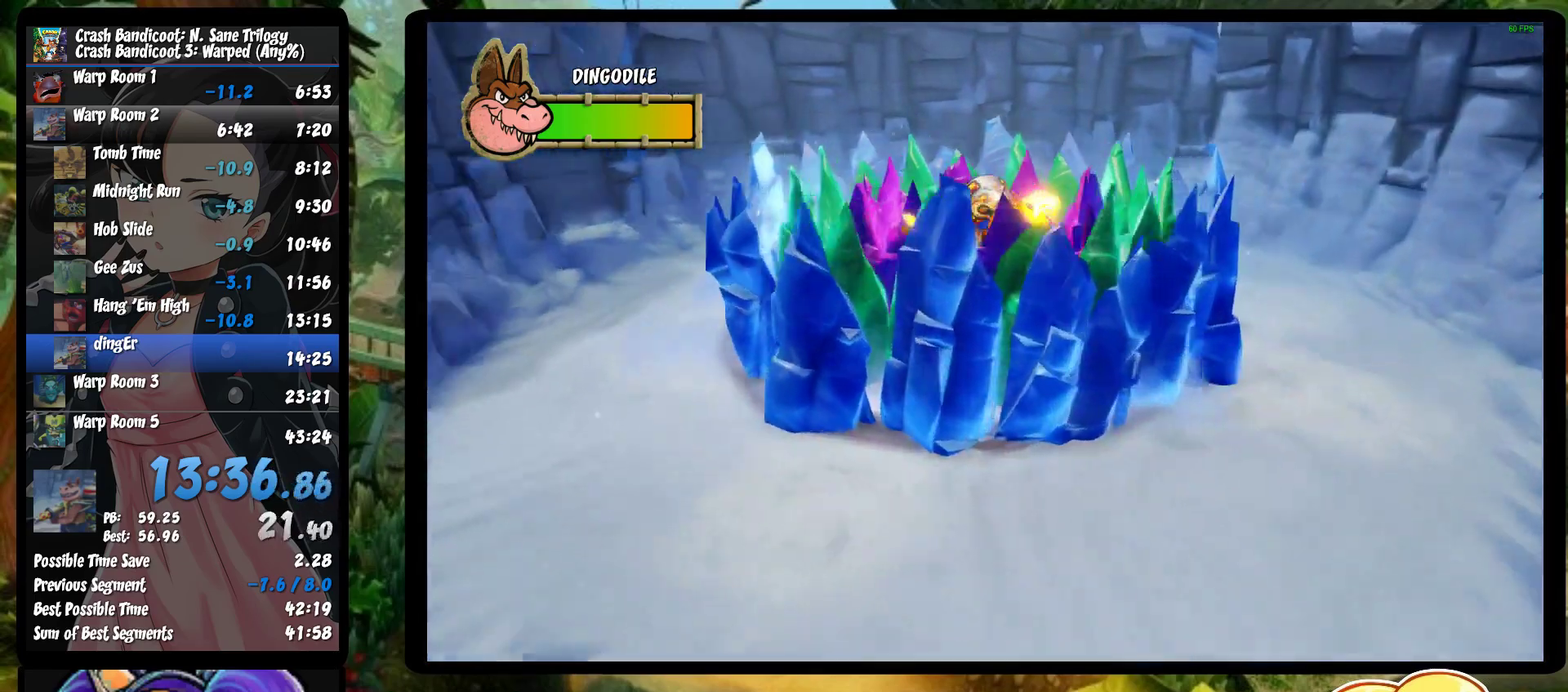
{"buttons": ["CROSS", "SQUARE", "R1", "DPAD_DOWN"], "left_stick": "center", "events": [[200, "DPAD_DOWN", "down"], [317, "R1", "down"], [333, "DPAD_RIGHT", "up"], [433, "CROSS", "down"], [467, "SQUARE", "down"]]}
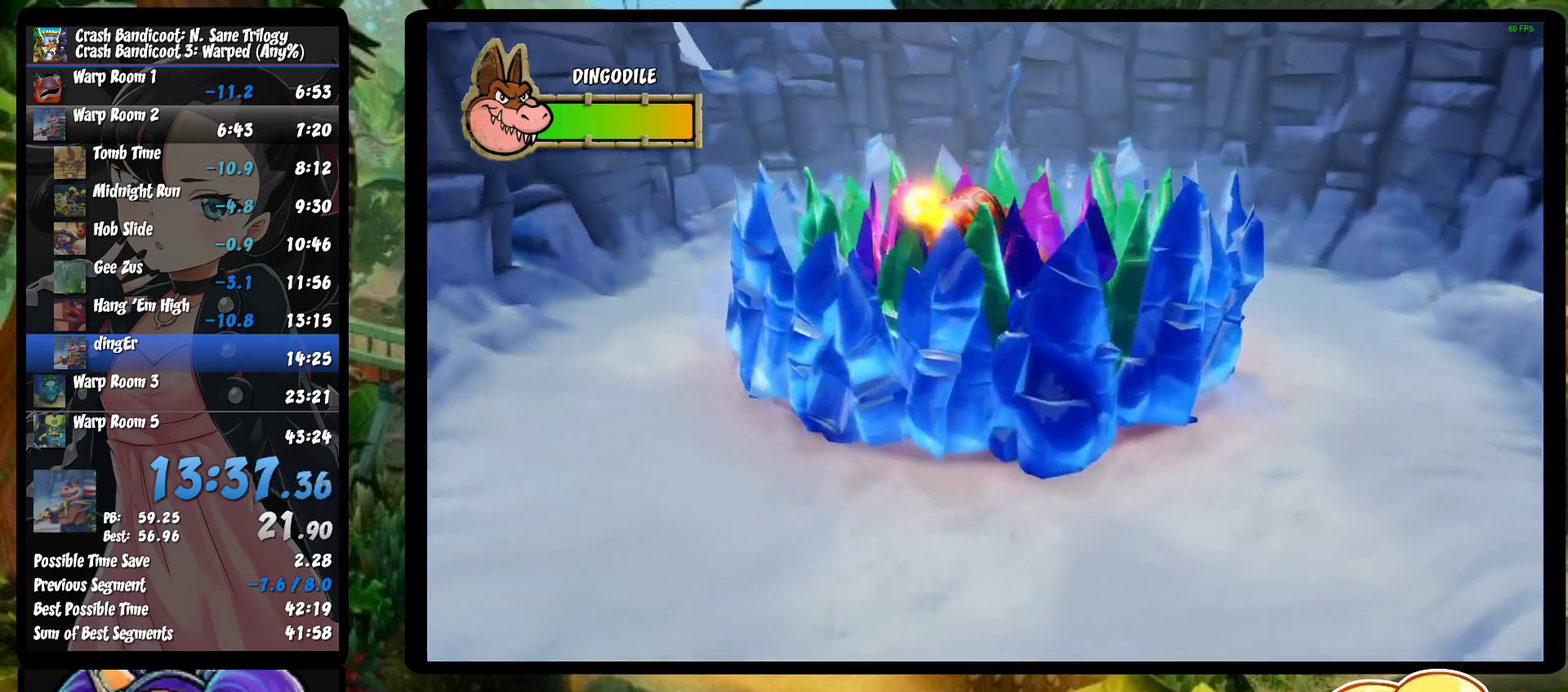
{"buttons": ["CROSS", "SQUARE", "R1", "DPAD_DOWN"], "left_stick": "center", "events": []}
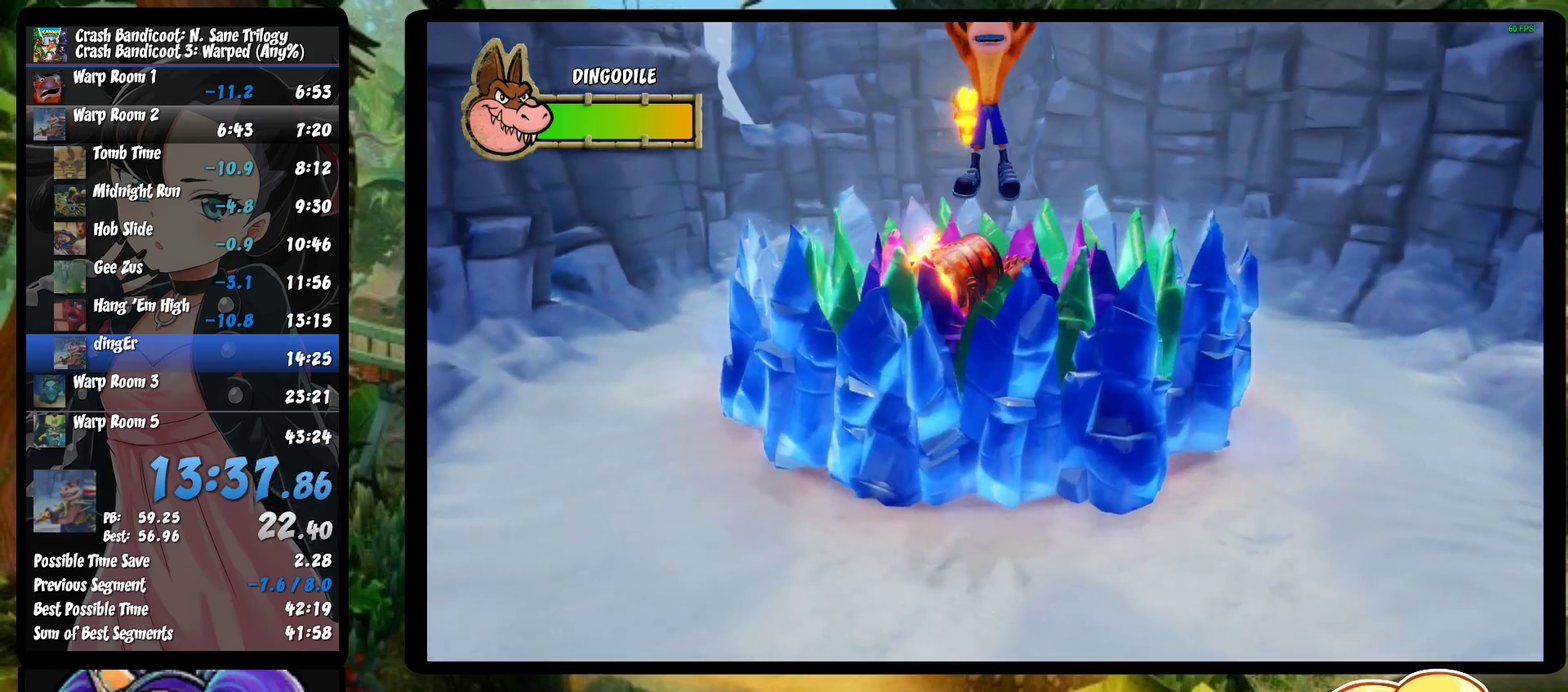
{"buttons": ["DPAD_DOWN"], "left_stick": "center", "events": [[100, "CROSS", "up"], [100, "R1", "up"], [117, "SQUARE", "up"], [183, "DPAD_LEFT", "down"], [250, "DPAD_LEFT", "up"]]}
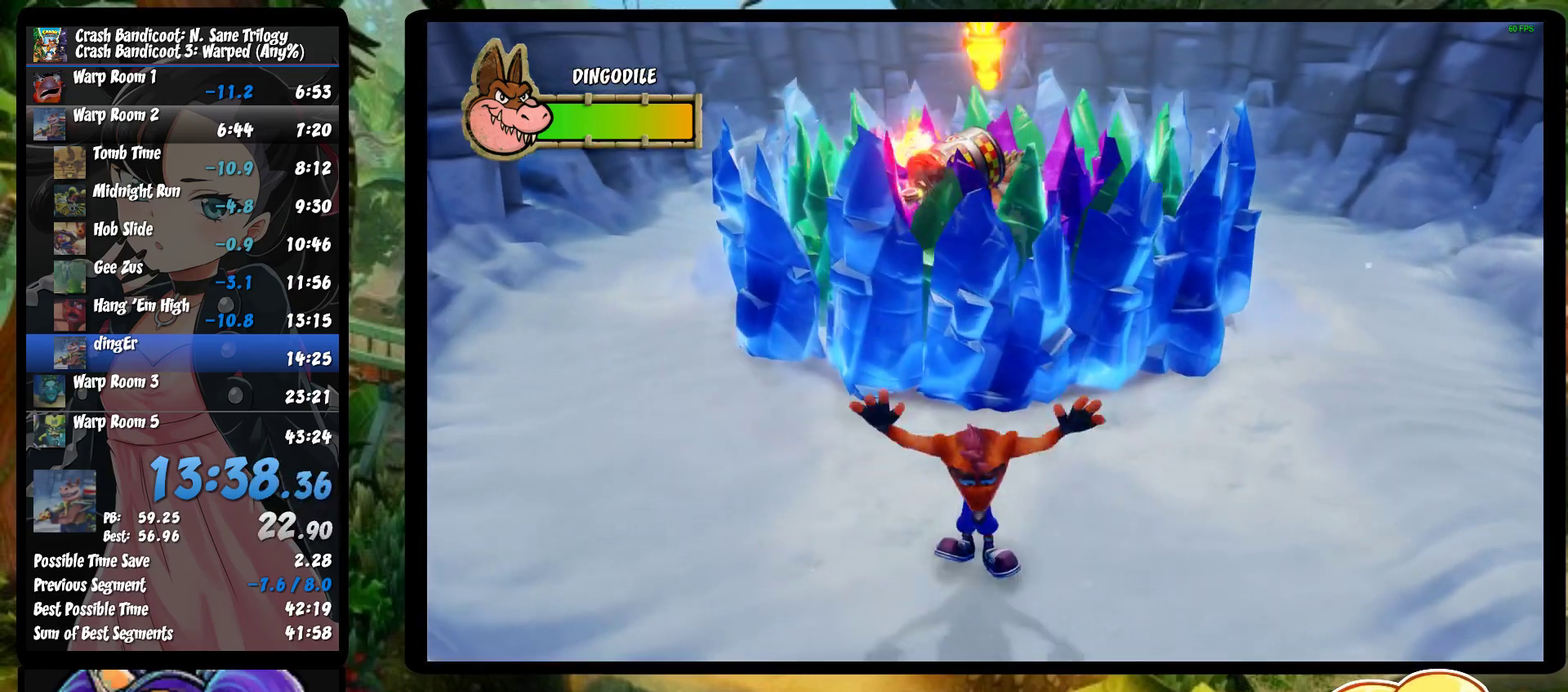
{"buttons": [], "left_stick": "center", "events": [[450, "DPAD_DOWN", "up"]]}
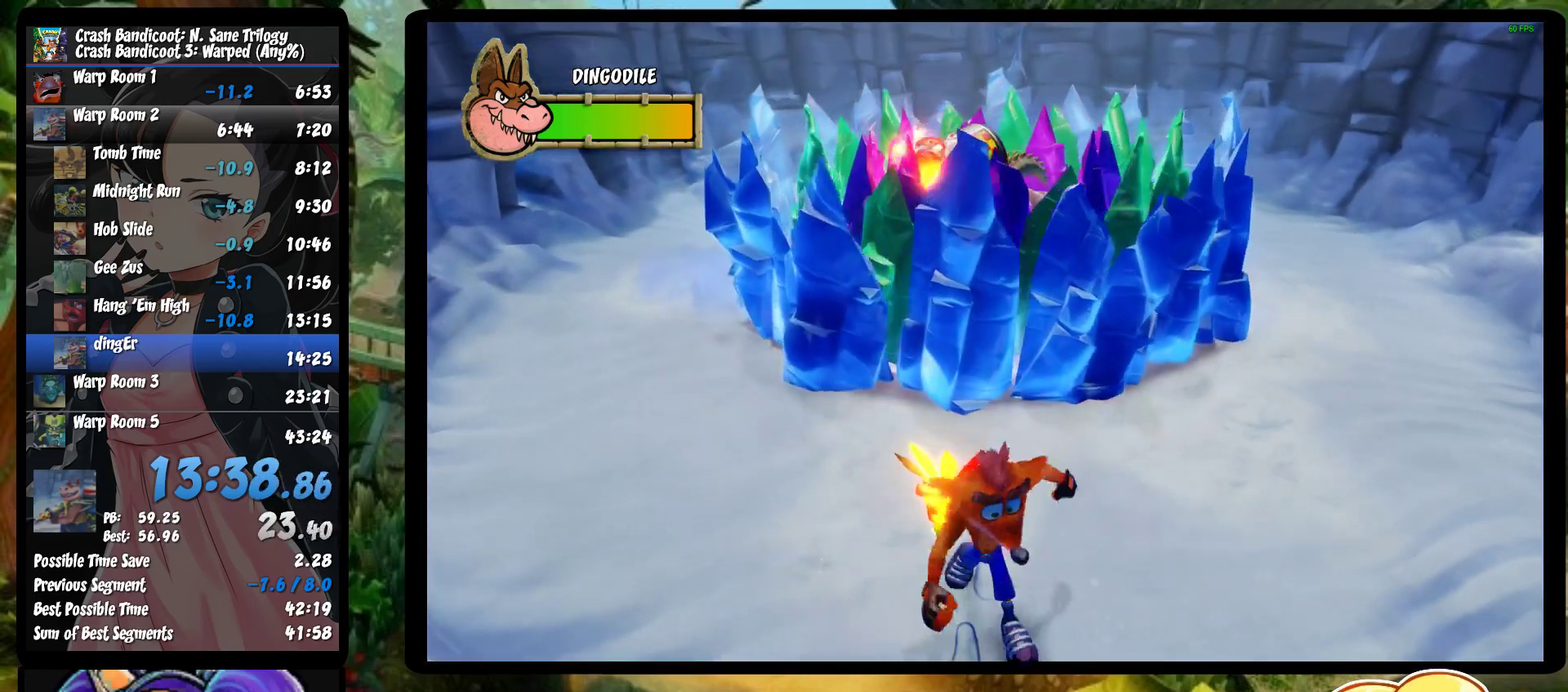
{"buttons": [], "left_stick": "center", "events": []}
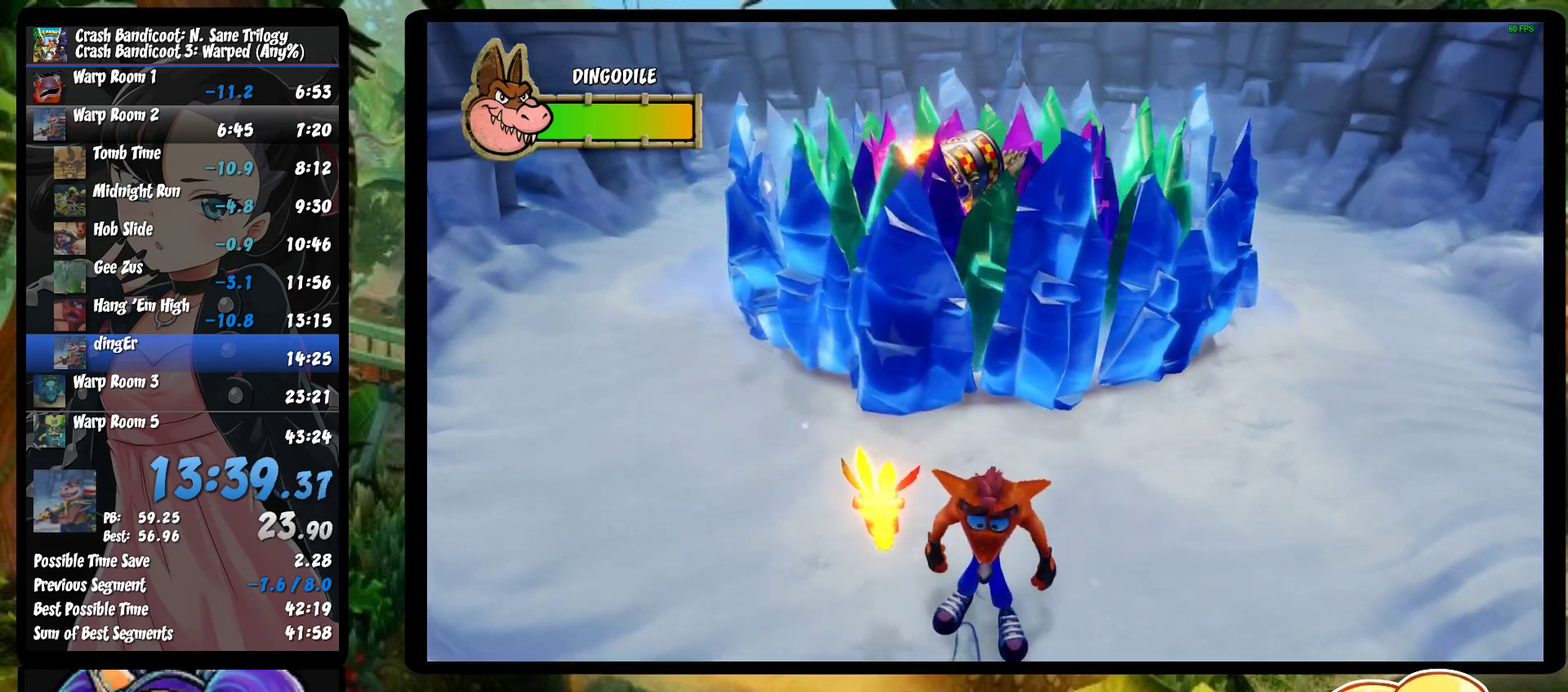
{"buttons": [], "left_stick": "center", "events": [[367, "DPAD_DOWN", "down"], [483, "DPAD_DOWN", "up"]]}
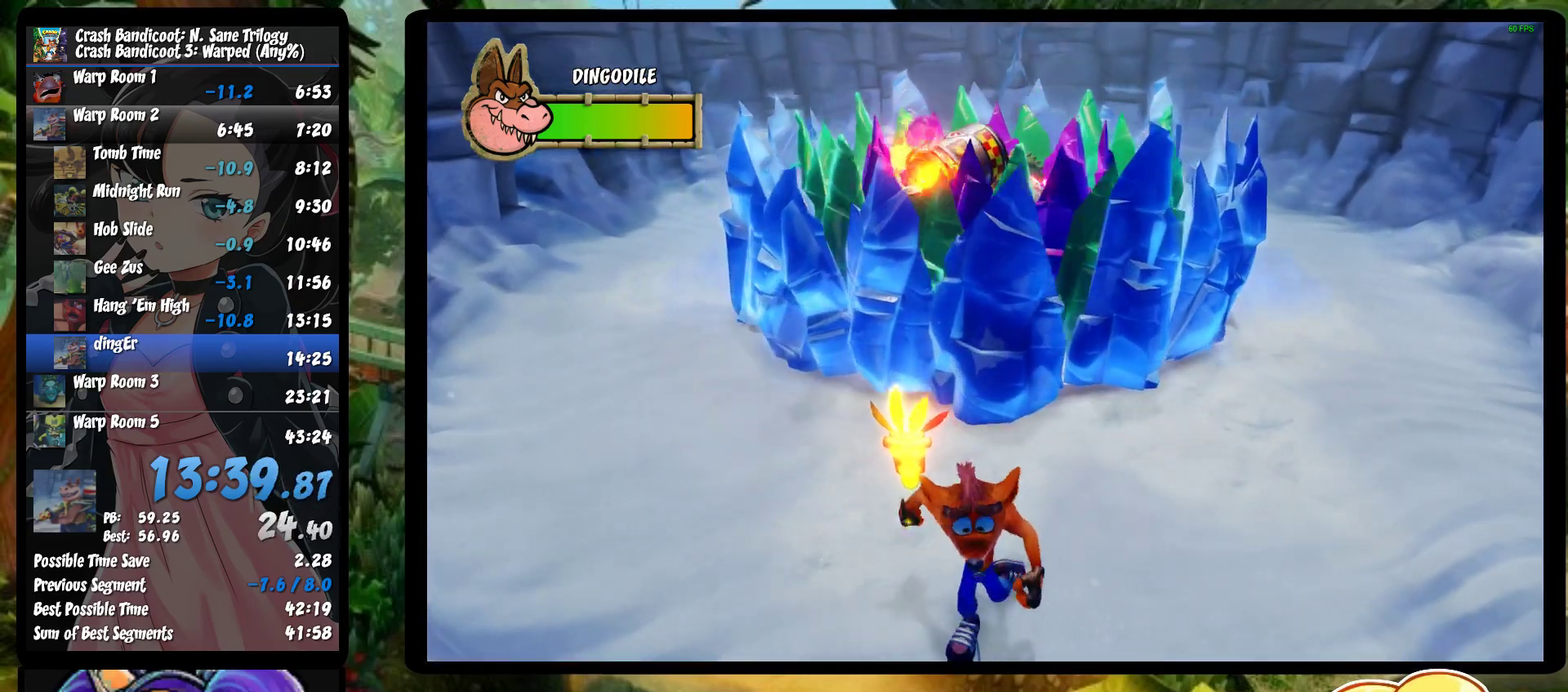
{"buttons": [], "left_stick": "center", "events": []}
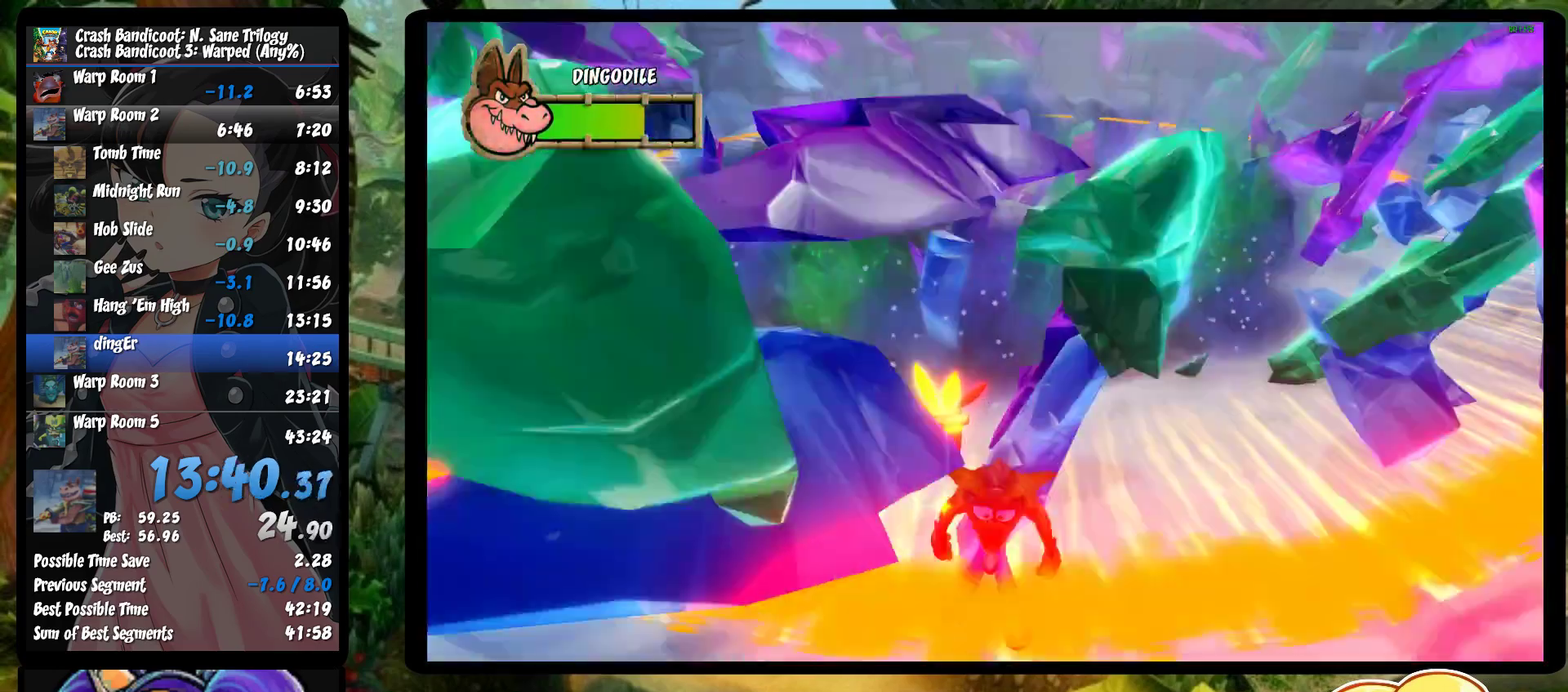
{"buttons": [], "left_stick": "center", "events": []}
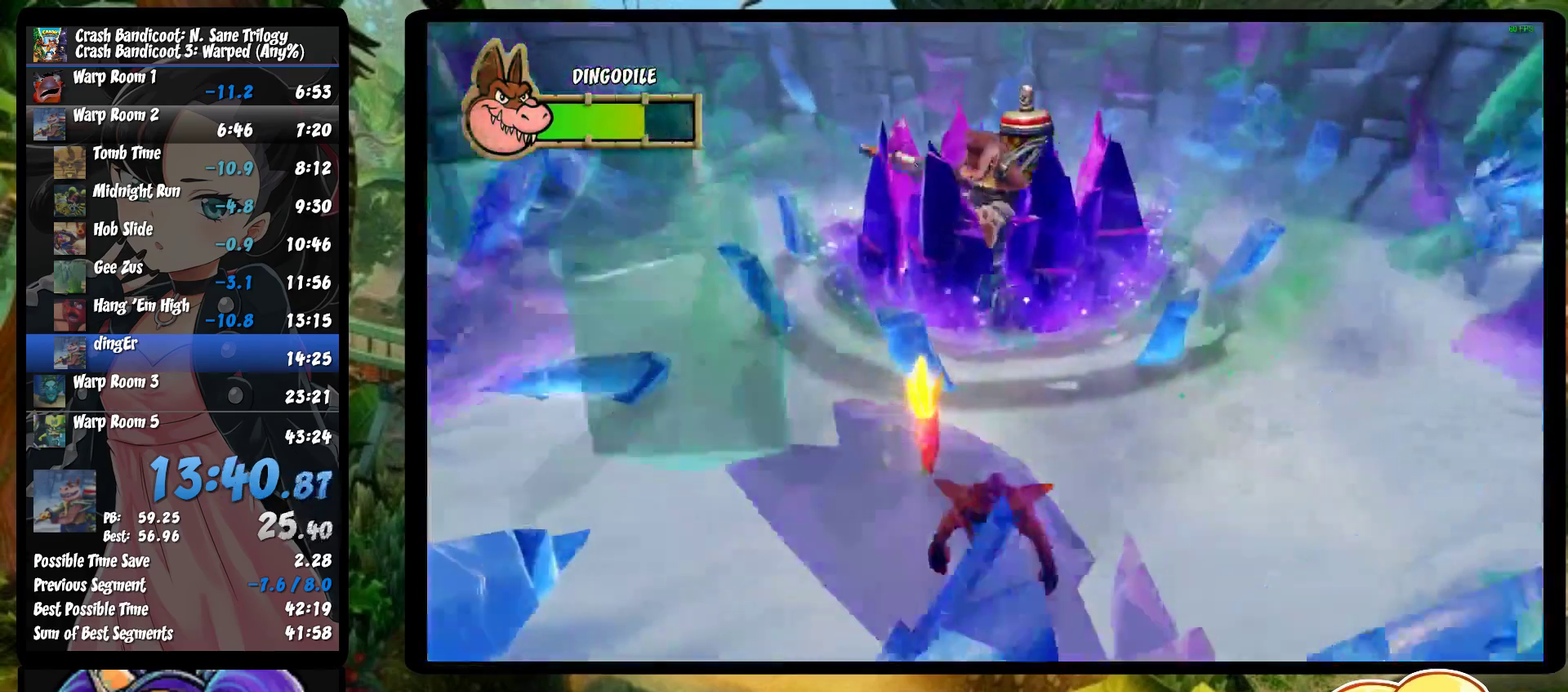
{"buttons": [], "left_stick": "center", "events": [[317, "DPAD_UP", "down"], [383, "DPAD_UP", "up"]]}
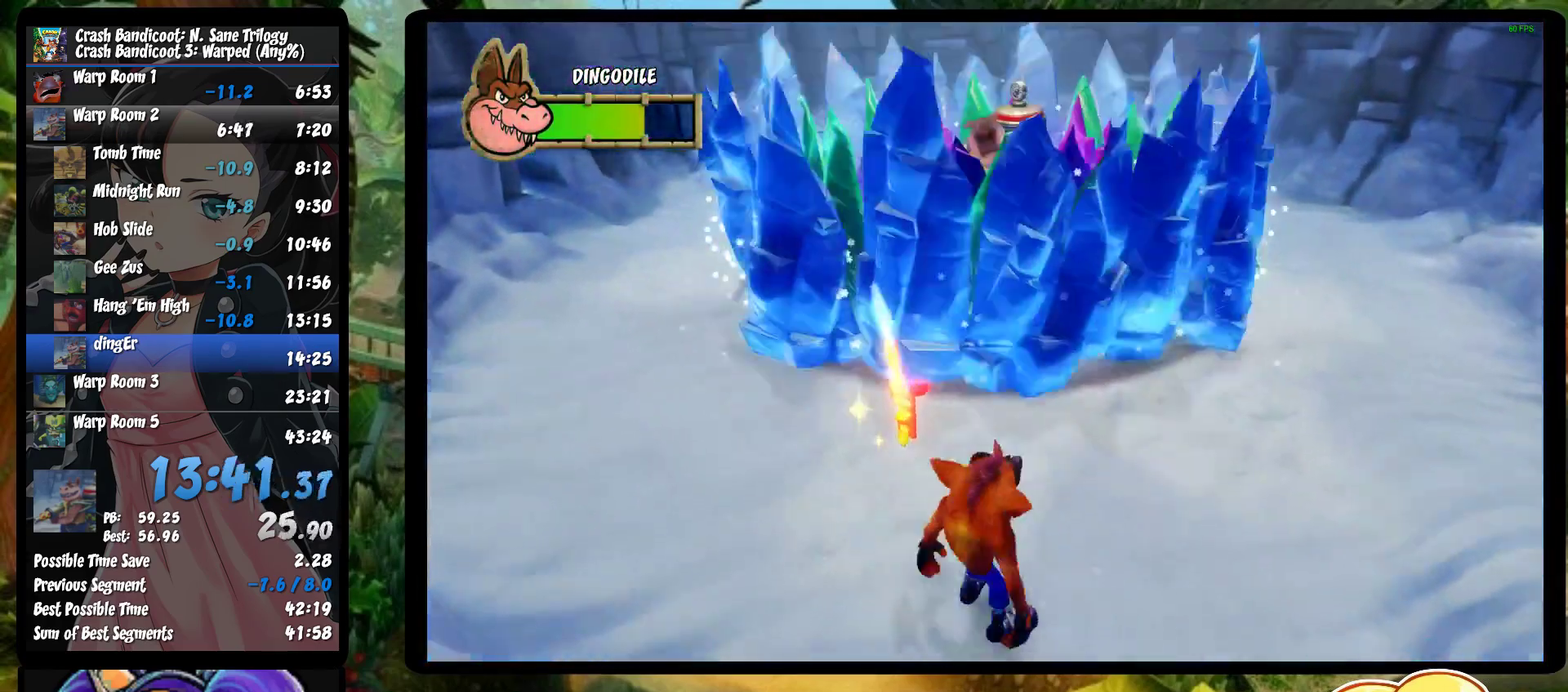
{"buttons": [], "left_stick": "center", "events": []}
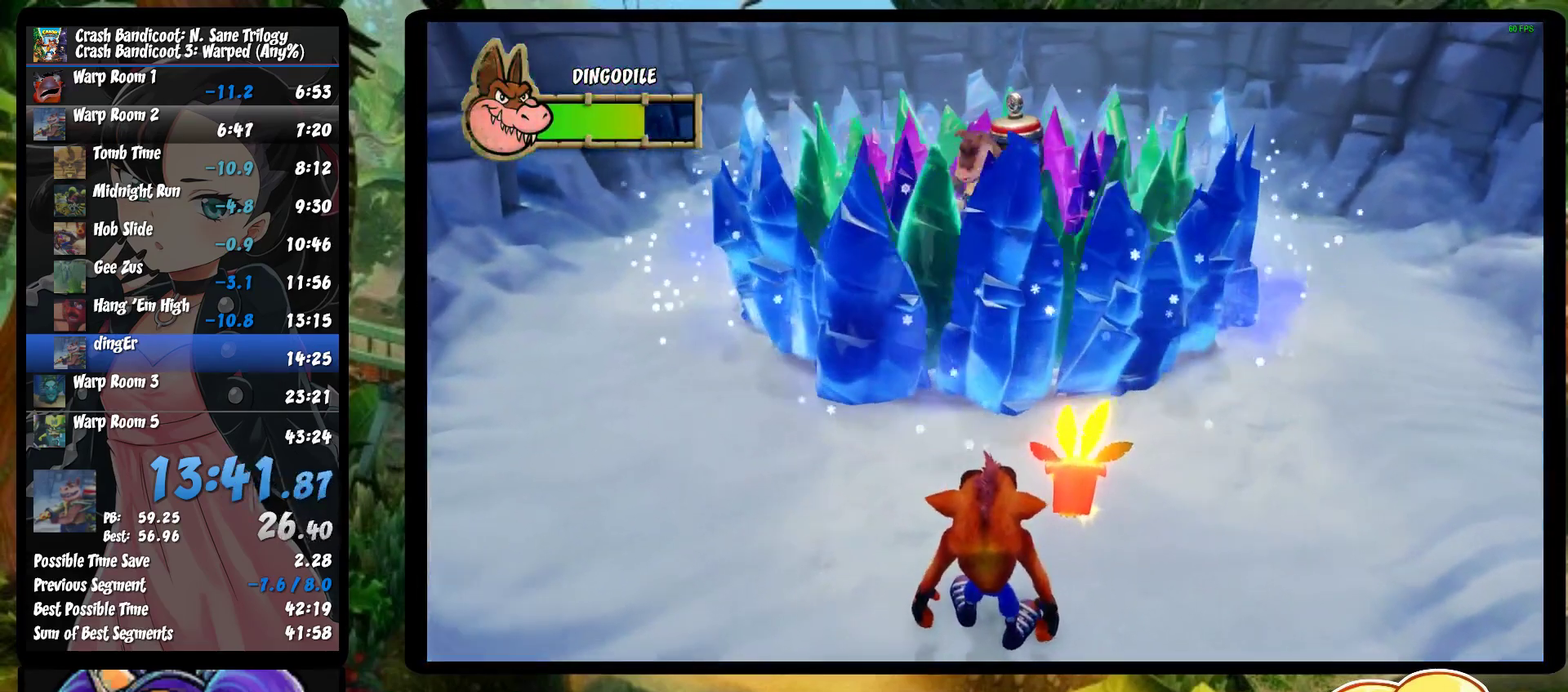
{"buttons": [], "left_stick": "center", "events": []}
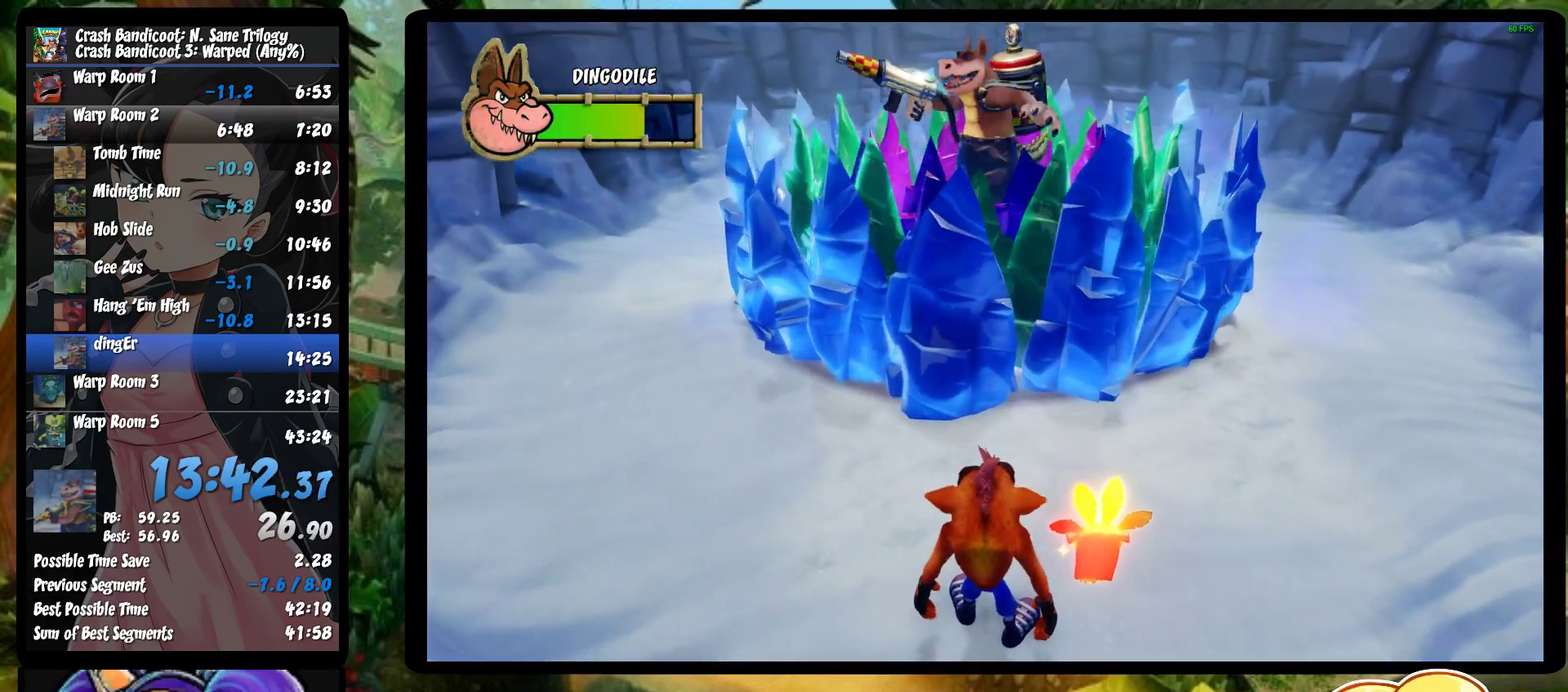
{"buttons": [], "left_stick": "center", "events": []}
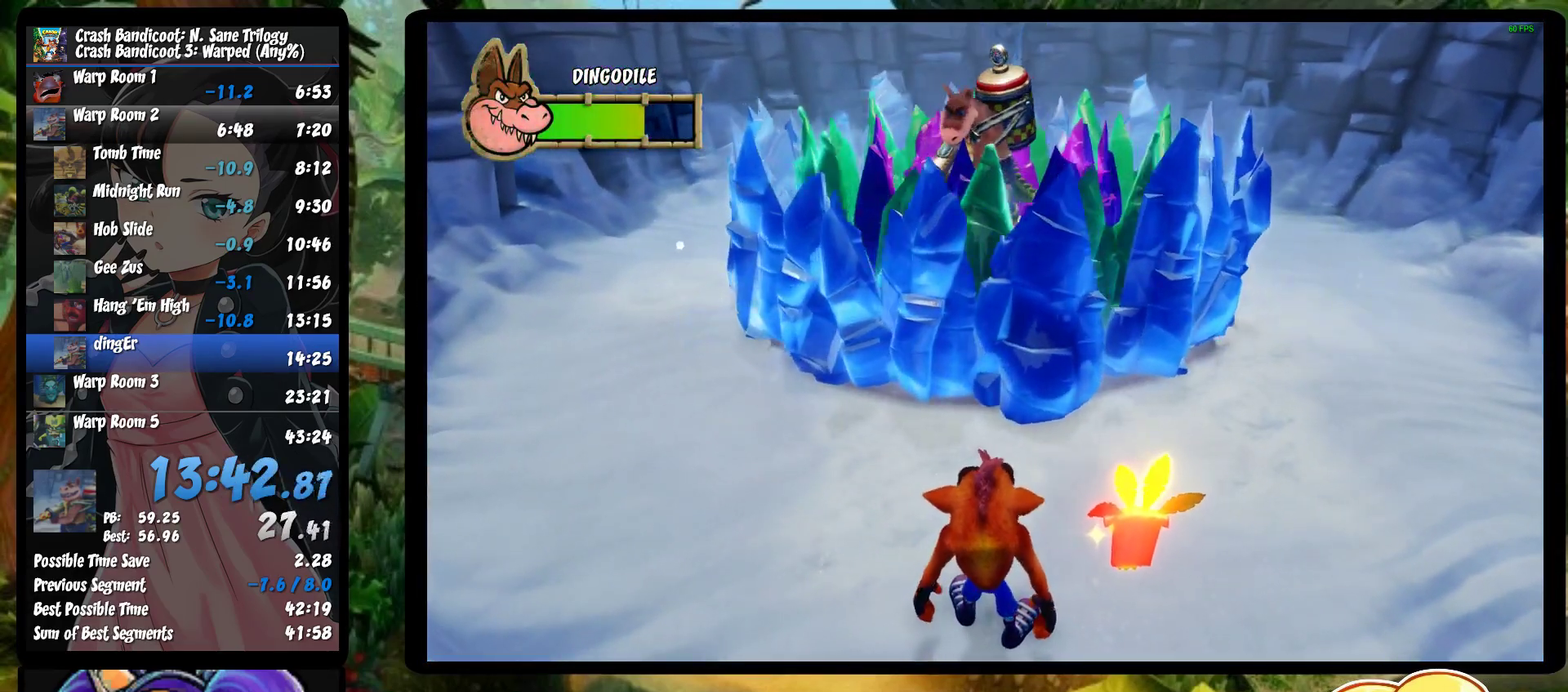
{"buttons": [], "left_stick": "center", "events": []}
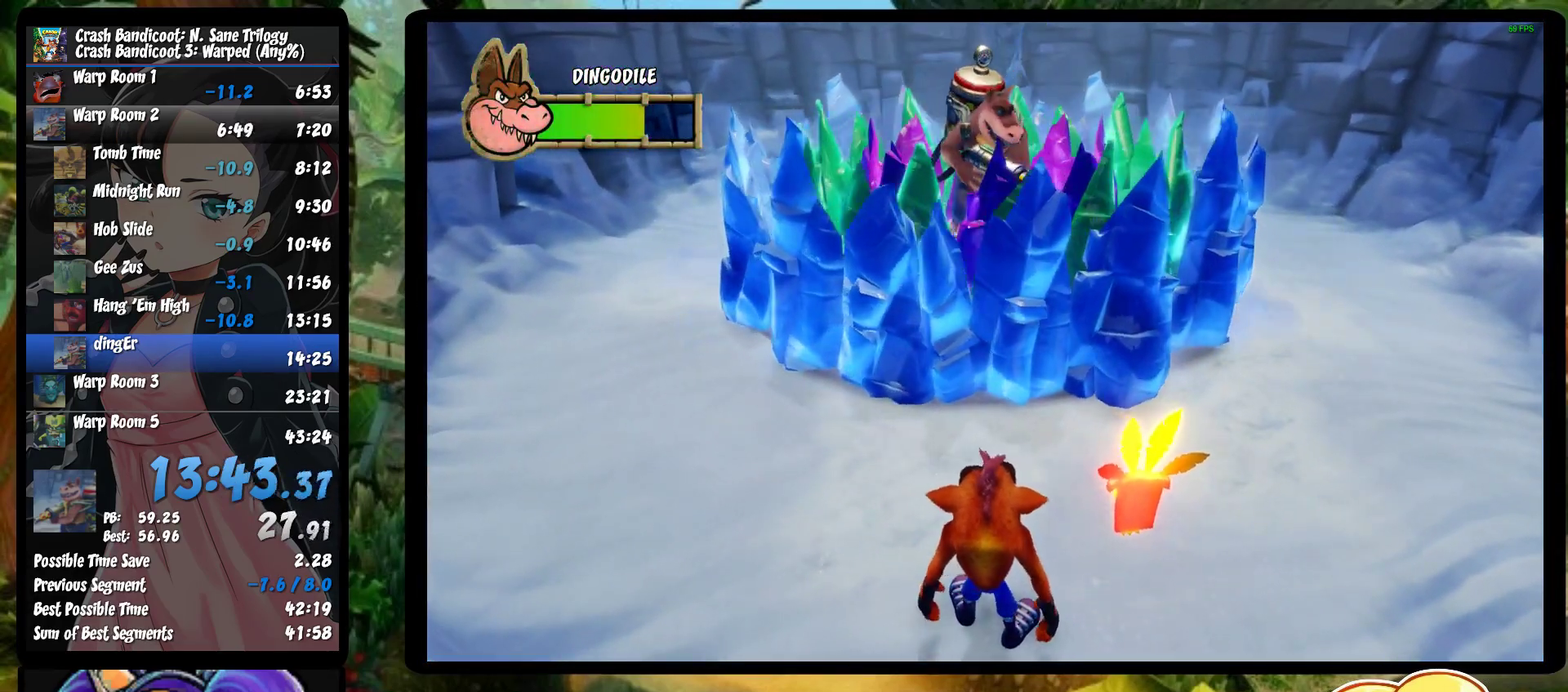
{"buttons": ["CROSS", "SQUARE", "R1", "DPAD_UP"], "left_stick": "center", "events": [[150, "DPAD_UP", "down"], [217, "R1", "down"], [383, "CROSS", "down"], [417, "SQUARE", "down"]]}
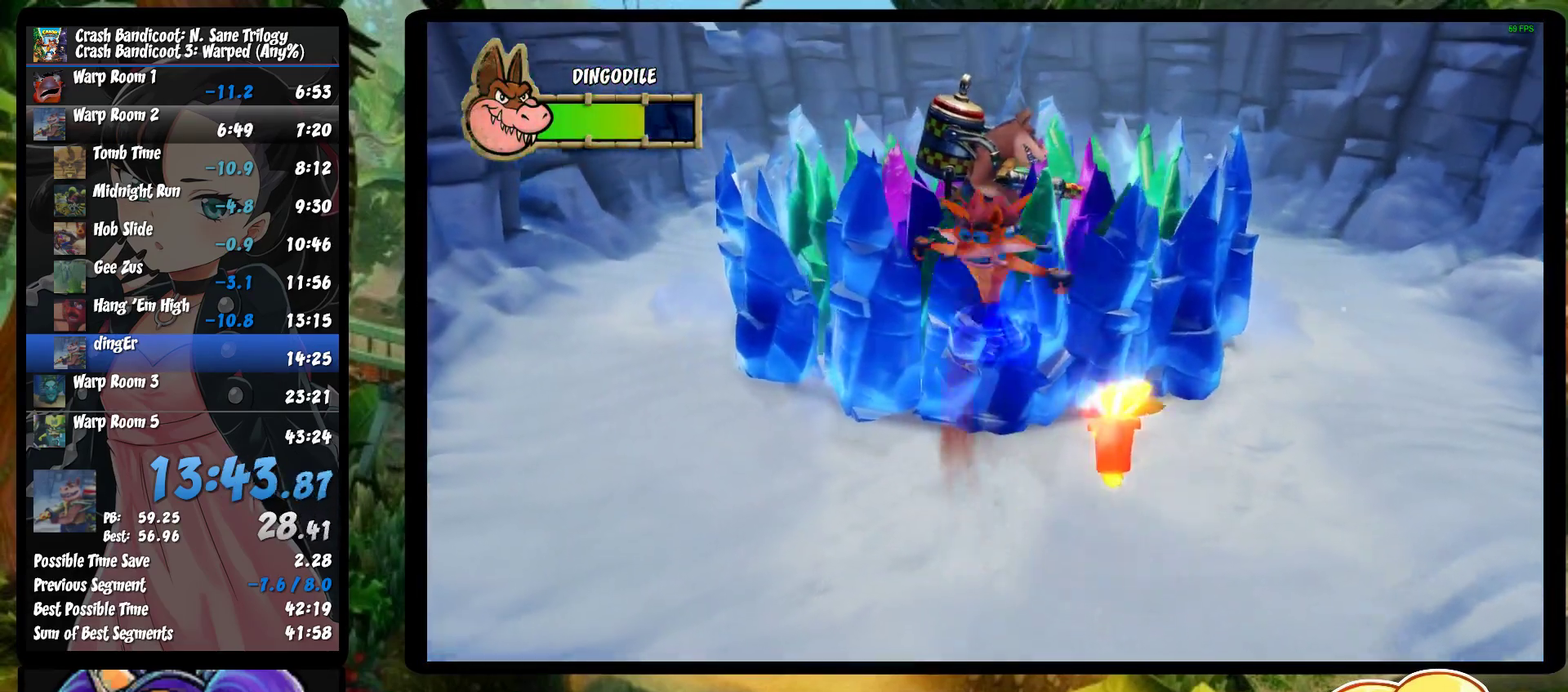
{"buttons": ["CROSS", "SQUARE", "R1", "DPAD_UP"], "left_stick": "center", "events": []}
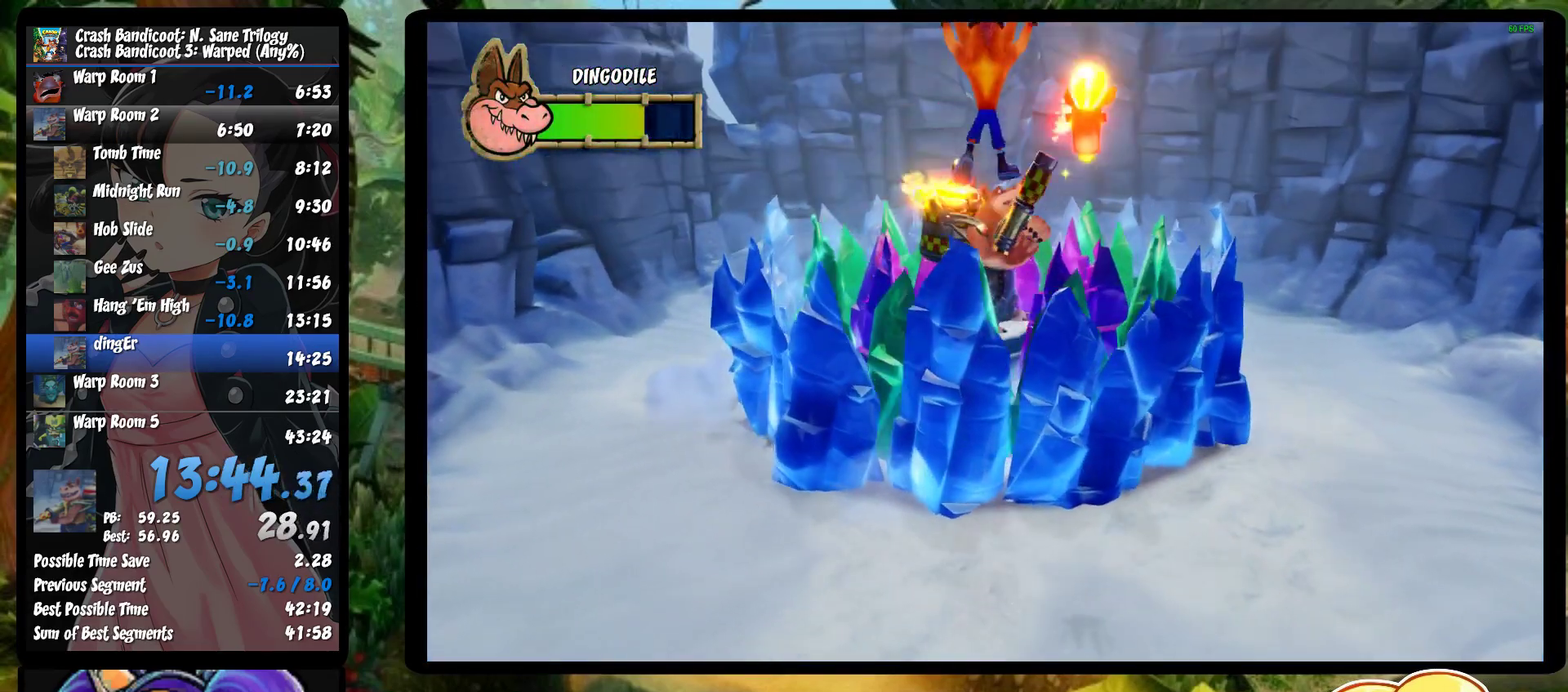
{"buttons": ["SQUARE"], "left_stick": "center", "events": [[150, "CROSS", "up"], [150, "R1", "up"], [150, "SQUARE", "up"], [417, "DPAD_UP", "up"], [450, "SQUARE", "down"]]}
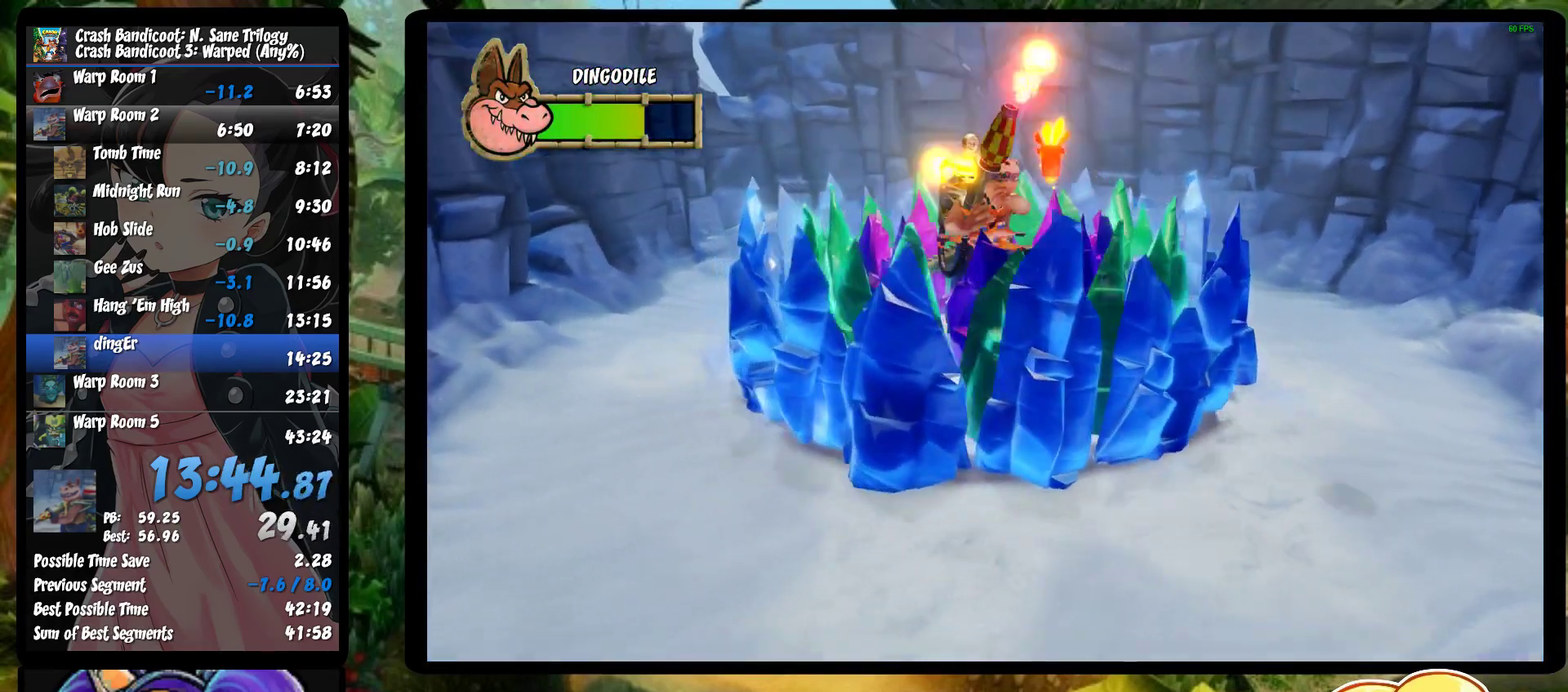
{"buttons": ["DPAD_LEFT"], "left_stick": "center", "events": [[217, "SQUARE", "up"], [400, "DPAD_LEFT", "down"]]}
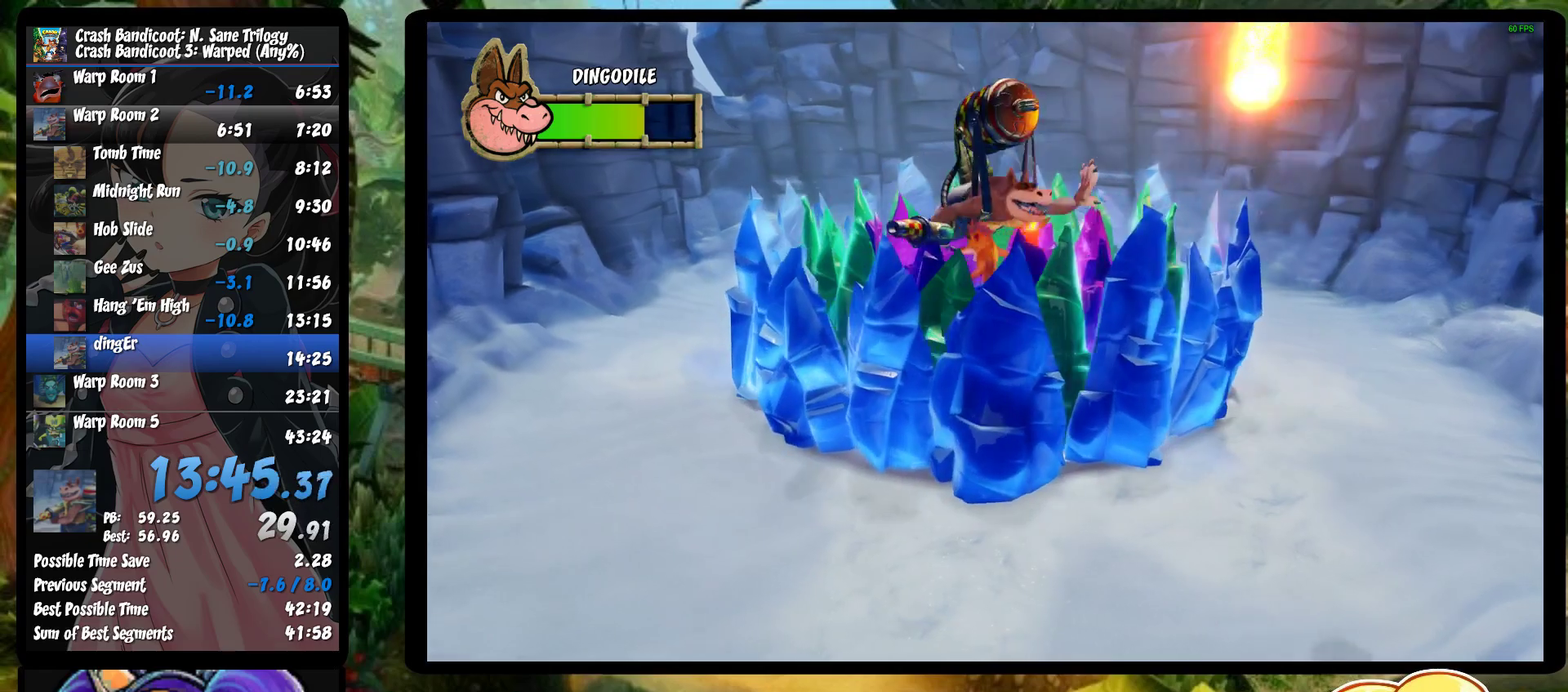
{"buttons": ["CROSS", "SQUARE", "R1", "DPAD_DOWN", "DPAD_RIGHT"], "left_stick": "center", "events": [[33, "R1", "down"], [150, "DPAD_DOWN", "down"], [183, "CROSS", "down"], [233, "SQUARE", "down"], [367, "DPAD_LEFT", "up"], [433, "DPAD_RIGHT", "down"]]}
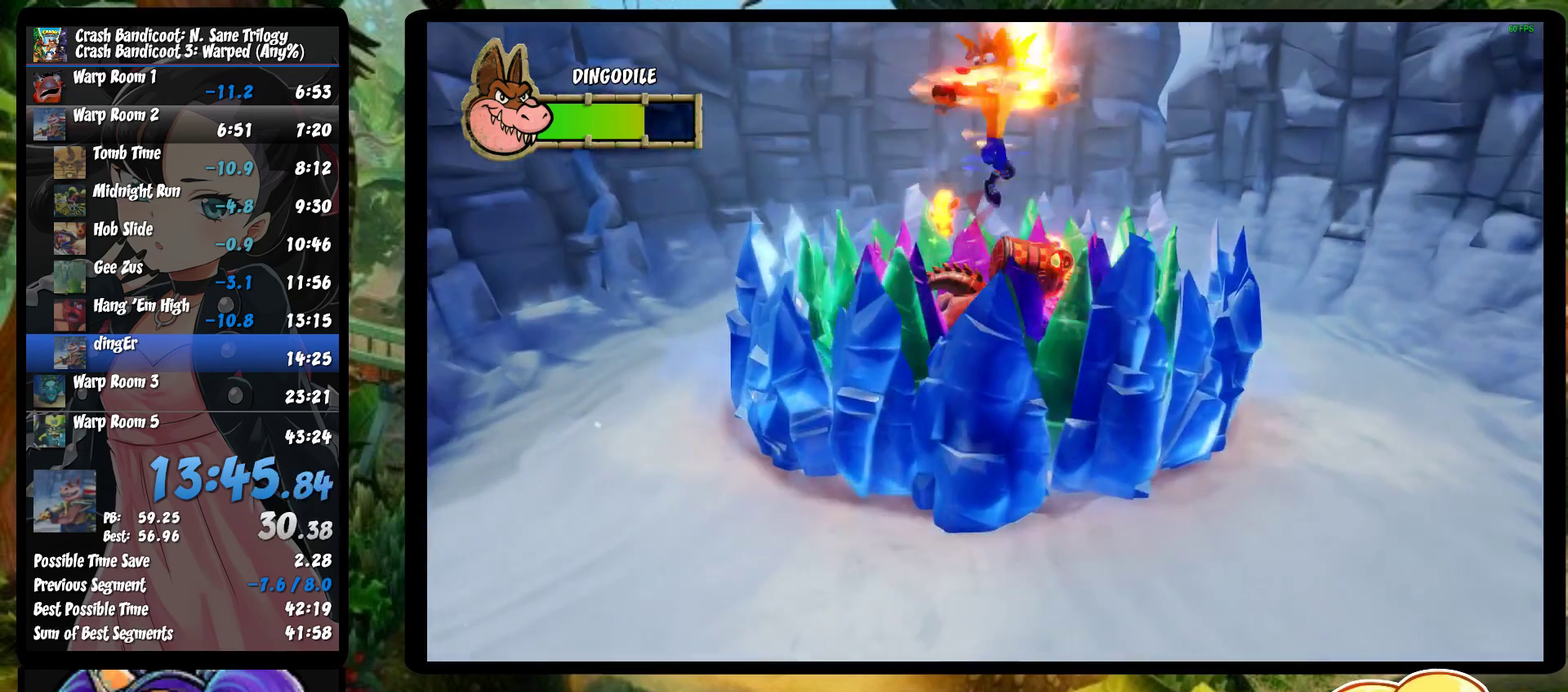
{"buttons": ["CROSS", "SQUARE", "R1", "DPAD_DOWN", "DPAD_RIGHT"], "left_stick": "center", "events": []}
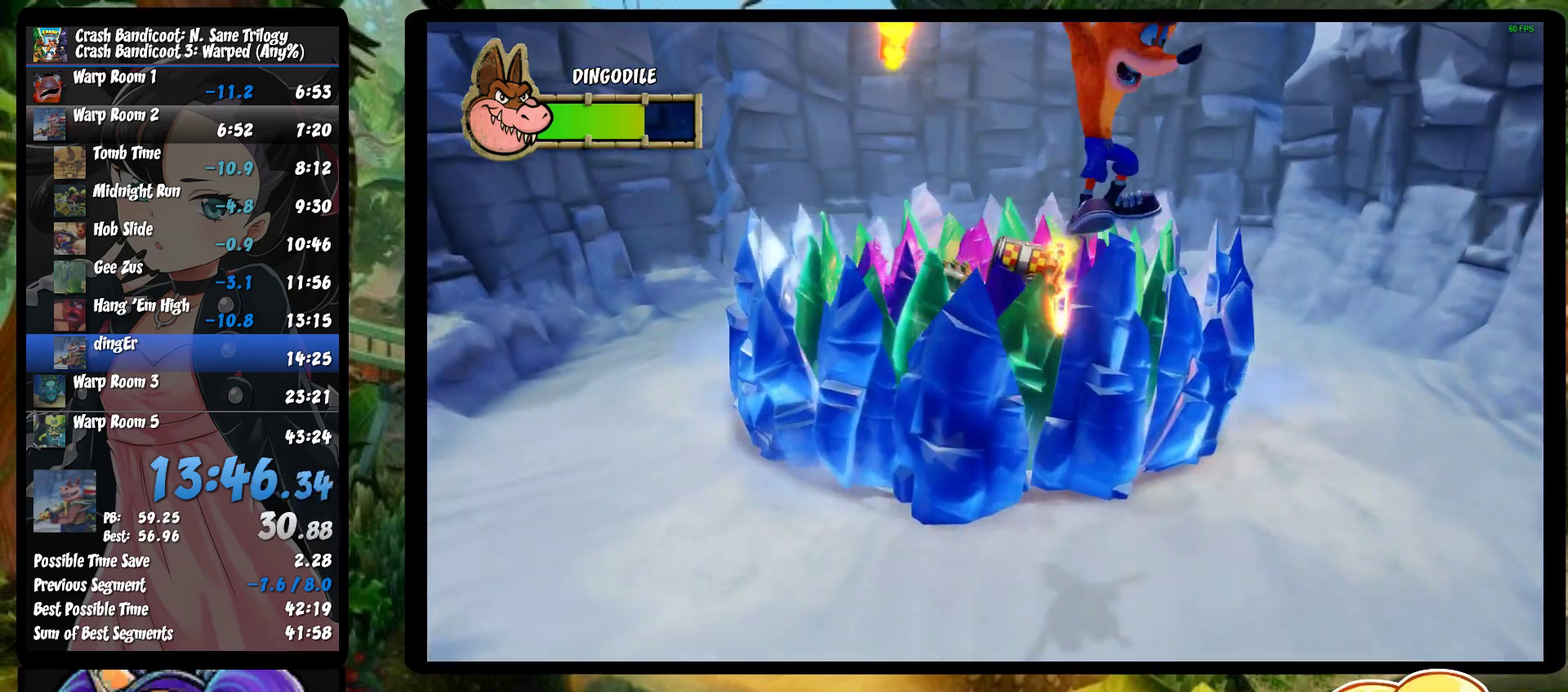
{"buttons": ["DPAD_DOWN", "DPAD_RIGHT"], "left_stick": "center", "events": [[217, "CROSS", "up"], [267, "R1", "up"], [267, "SQUARE", "up"]]}